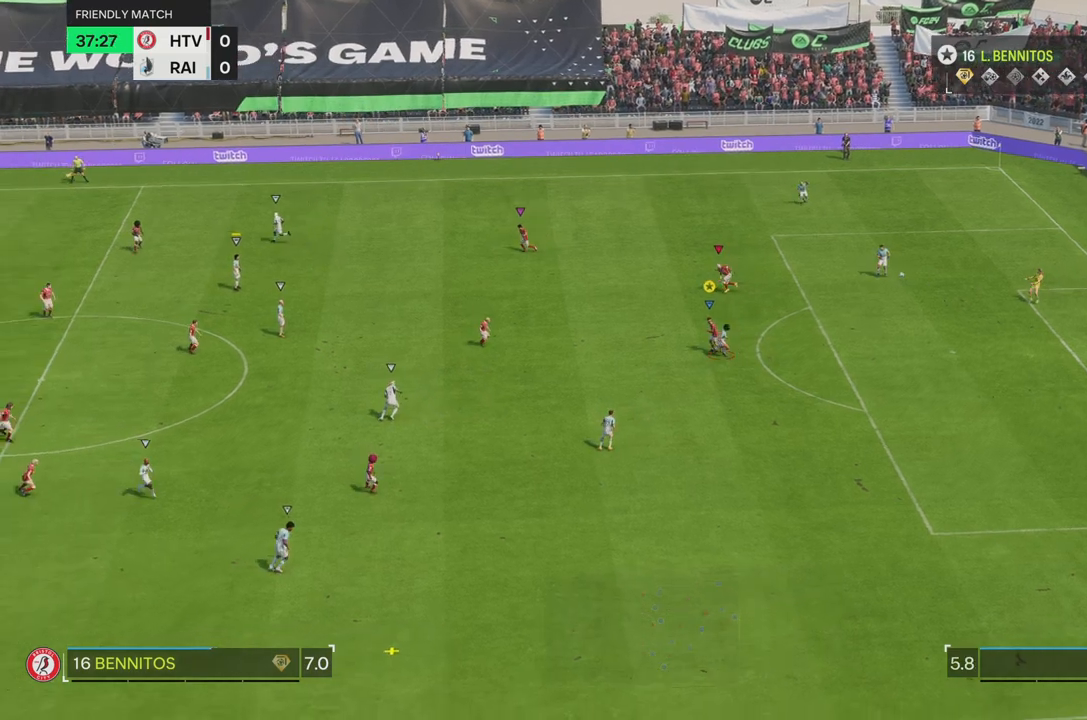
Gameplay with a controller (PlayStation layout); each line is a JSON object with the inputs held at the frame after it. "events" lists button and stick changes between this image and that frame as [ms after this image, input, new state], when the widget could be followed in between. Not read: L3 R3.
{"buttons": ["R2"], "left_stick": "down-left", "right_stick": "center", "events": [[217, "left_stick", "down-left"]]}
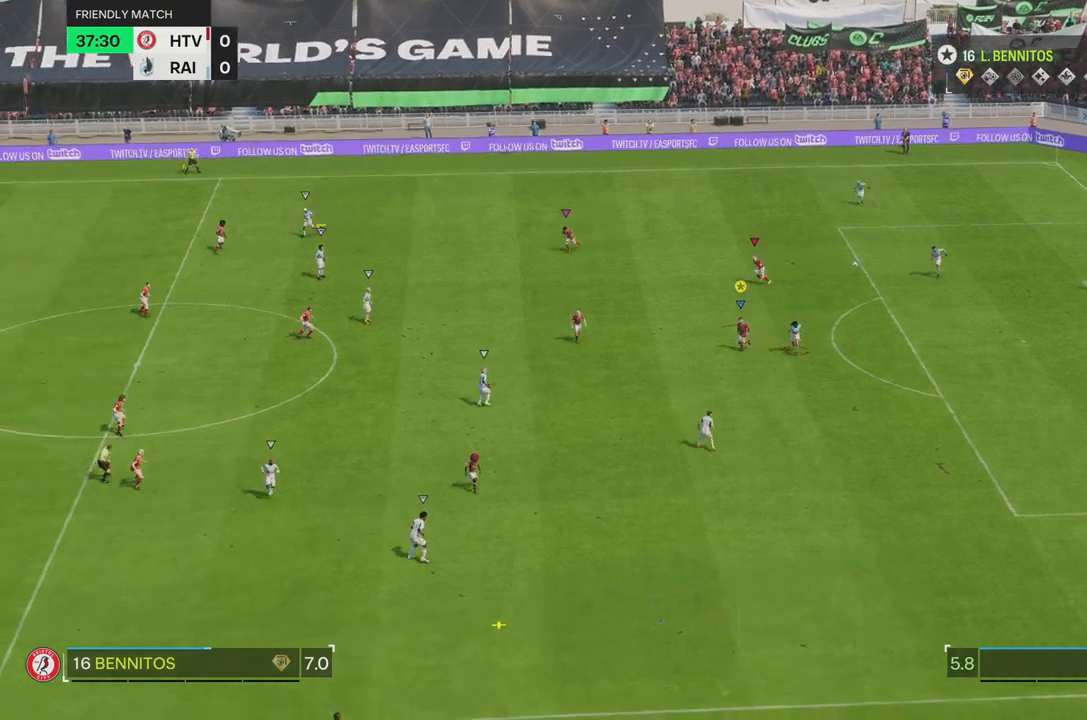
{"buttons": ["R2"], "left_stick": "down-left", "right_stick": "center", "events": [[183, "R2", "up"], [367, "R2", "down"], [450, "R2", "up"], [500, "R2", "down"]]}
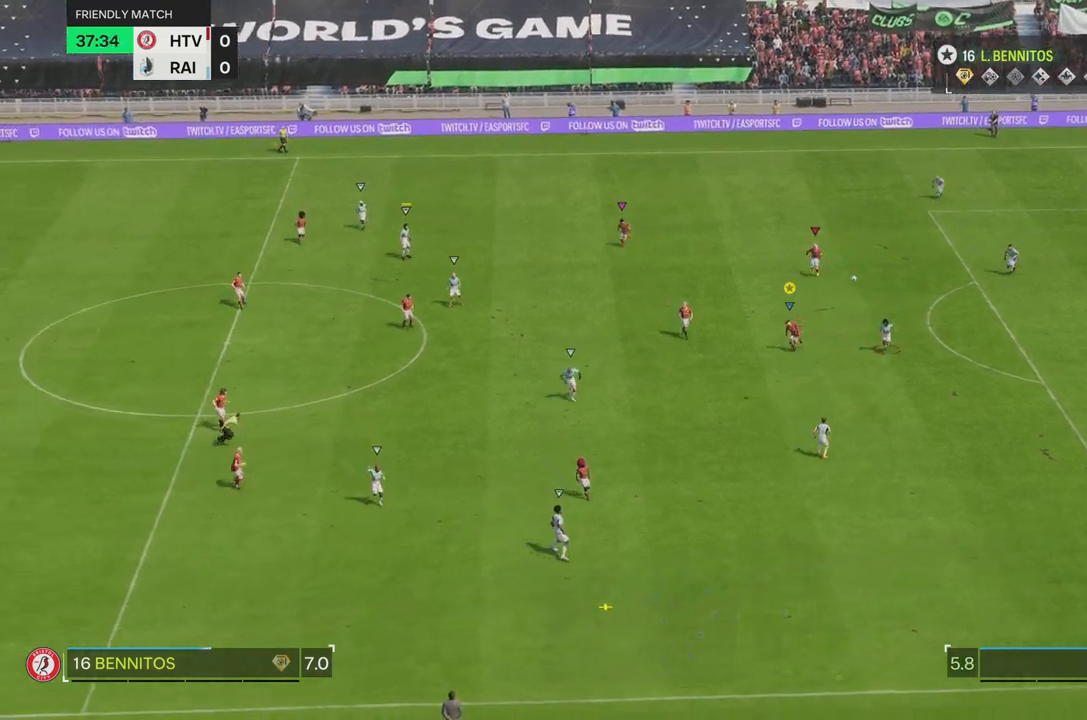
{"buttons": ["R2"], "left_stick": "down-left", "right_stick": "center", "events": []}
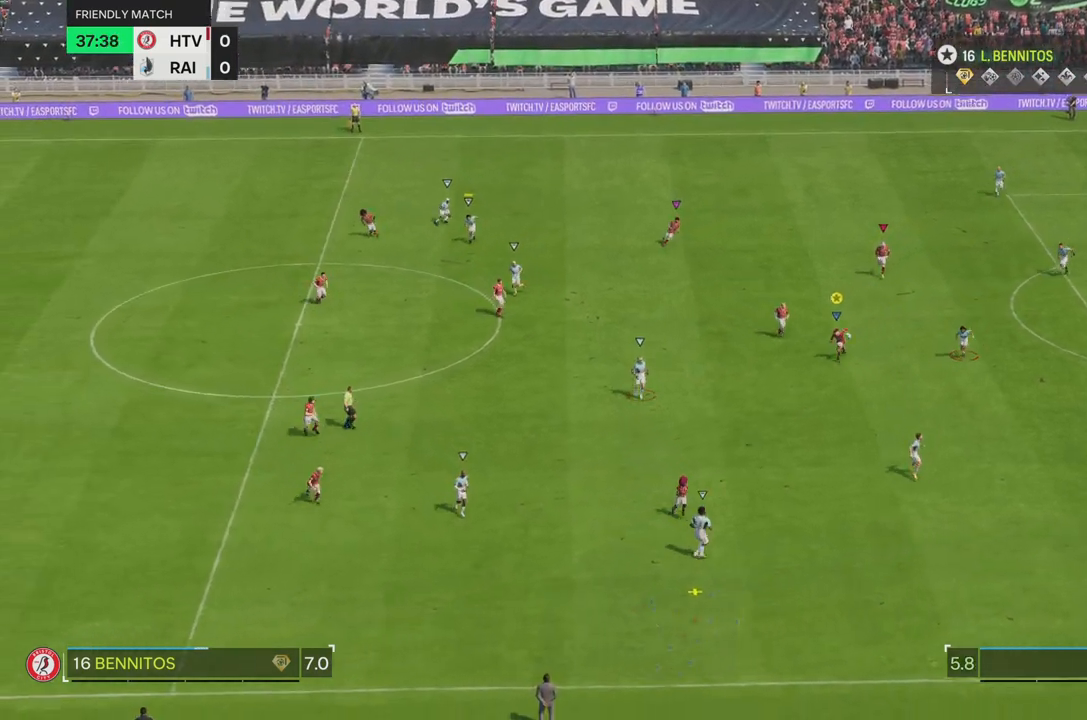
{"buttons": ["R2"], "left_stick": "down-left", "right_stick": "center", "events": []}
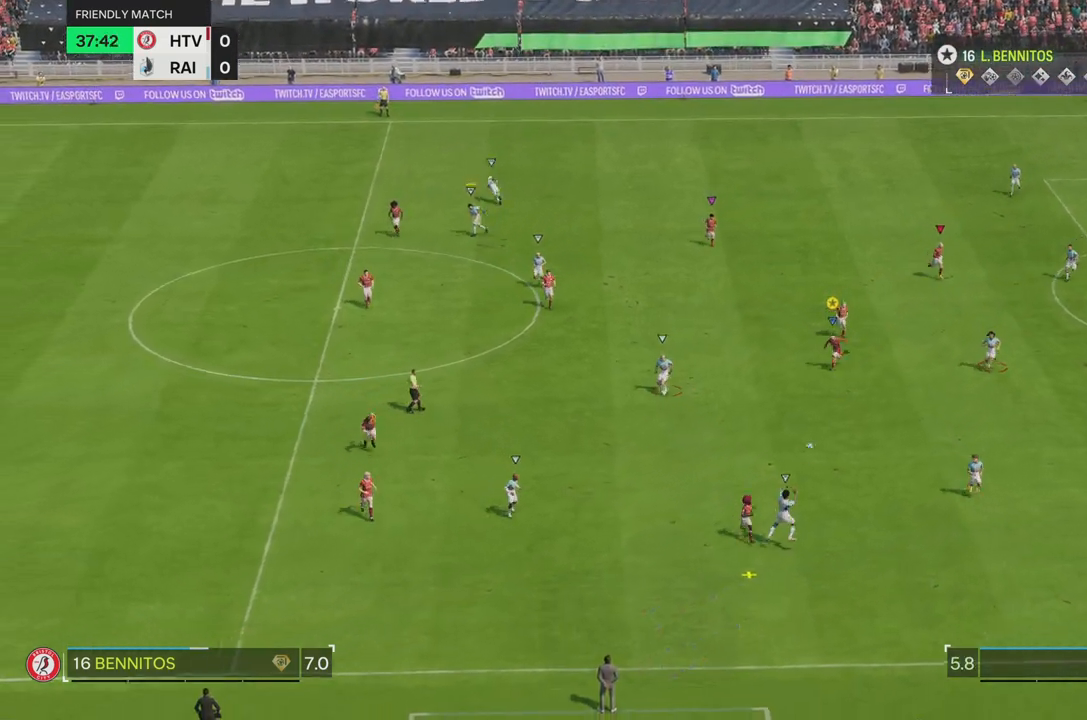
{"buttons": ["R2"], "left_stick": "left", "right_stick": "center", "events": [[67, "left_stick", "left"]]}
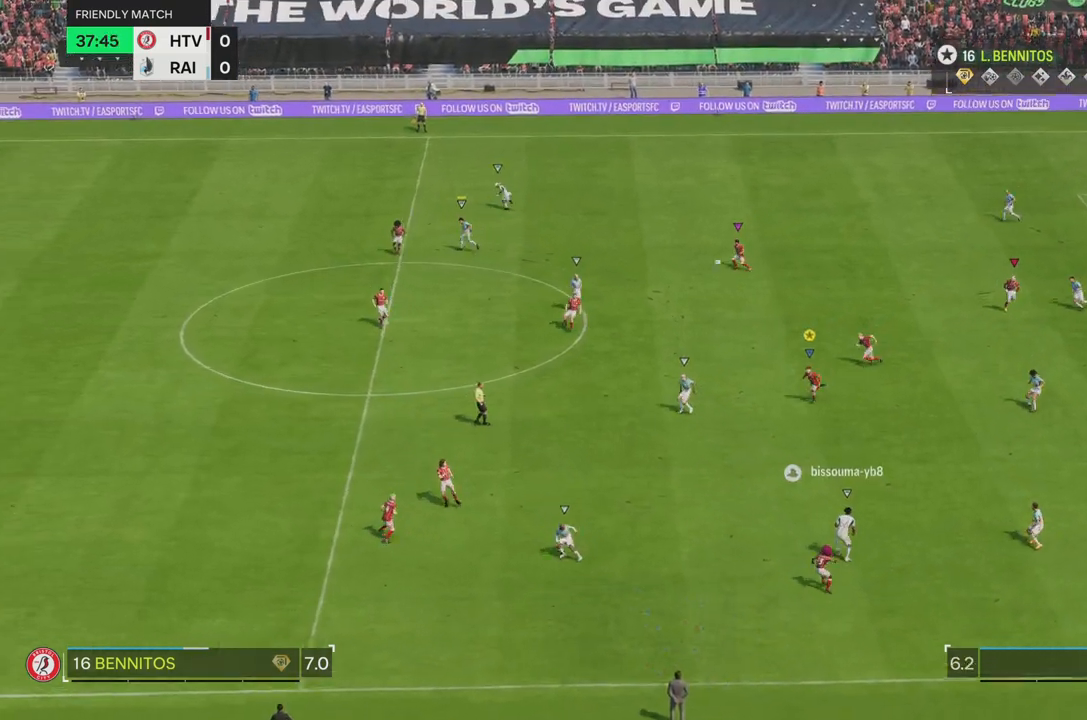
{"buttons": [], "left_stick": "up-left", "right_stick": "center", "events": [[383, "left_stick", "up-left"], [483, "R2", "up"]]}
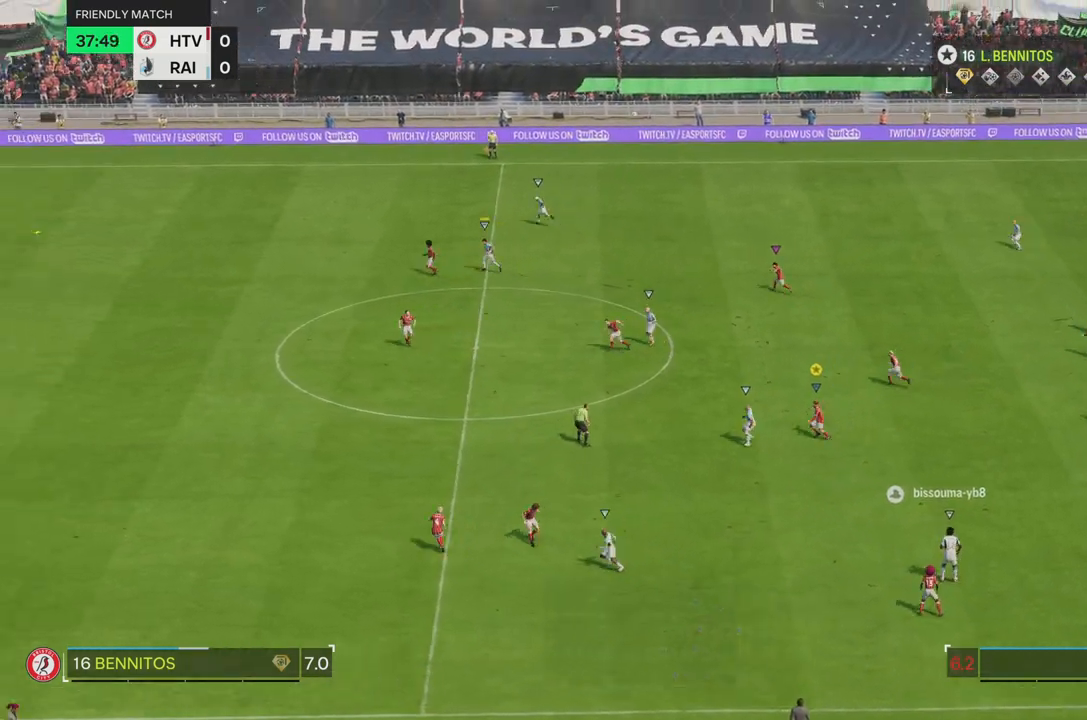
{"buttons": [], "left_stick": "up-left", "right_stick": "center", "events": [[167, "R2", "down"], [251, "R2", "up"]]}
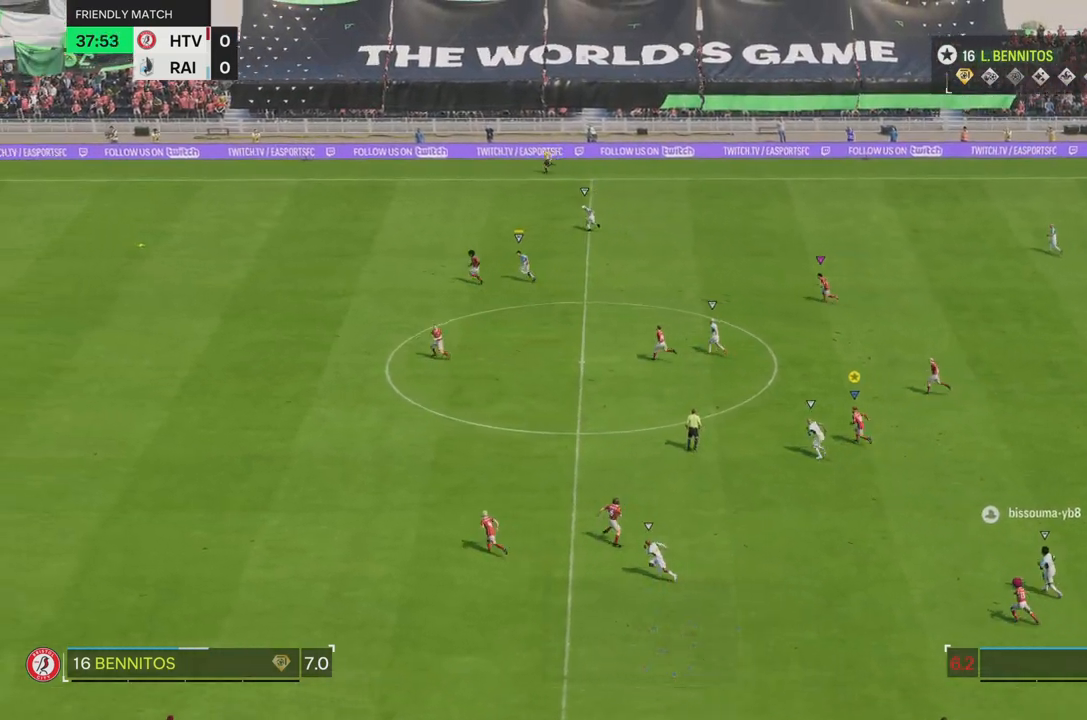
{"buttons": ["R2"], "left_stick": "up-left", "right_stick": "center"}
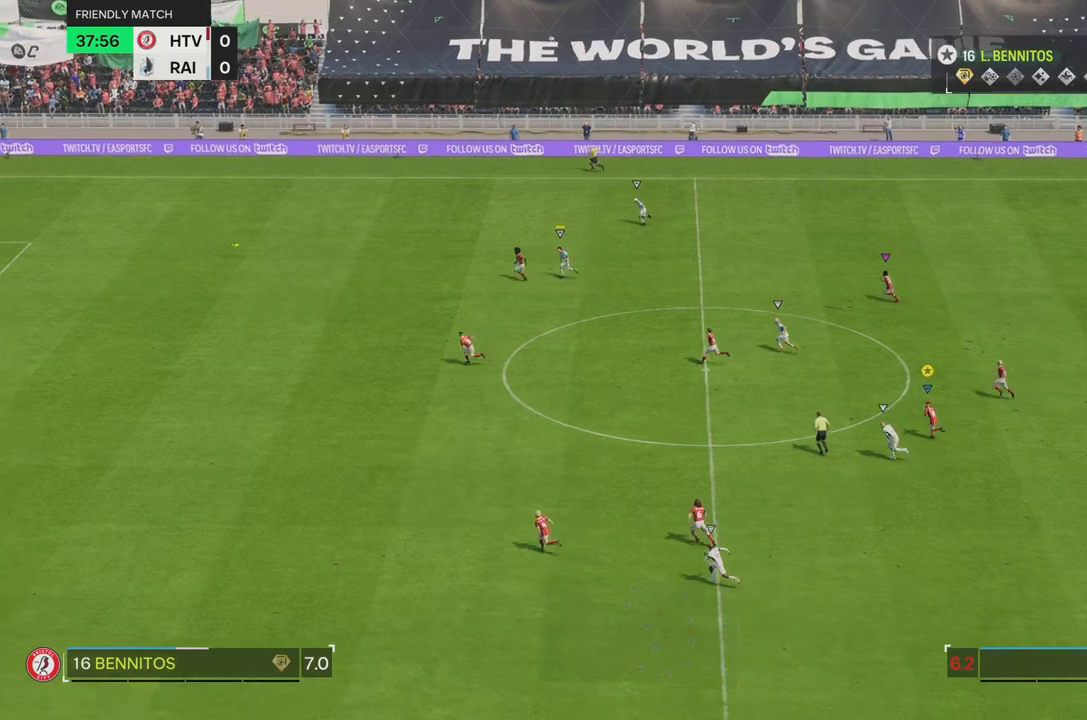
{"buttons": [], "left_stick": "up-left", "right_stick": "center", "events": [[34, "R2", "up"], [184, "R2", "down"], [301, "R2", "up"]]}
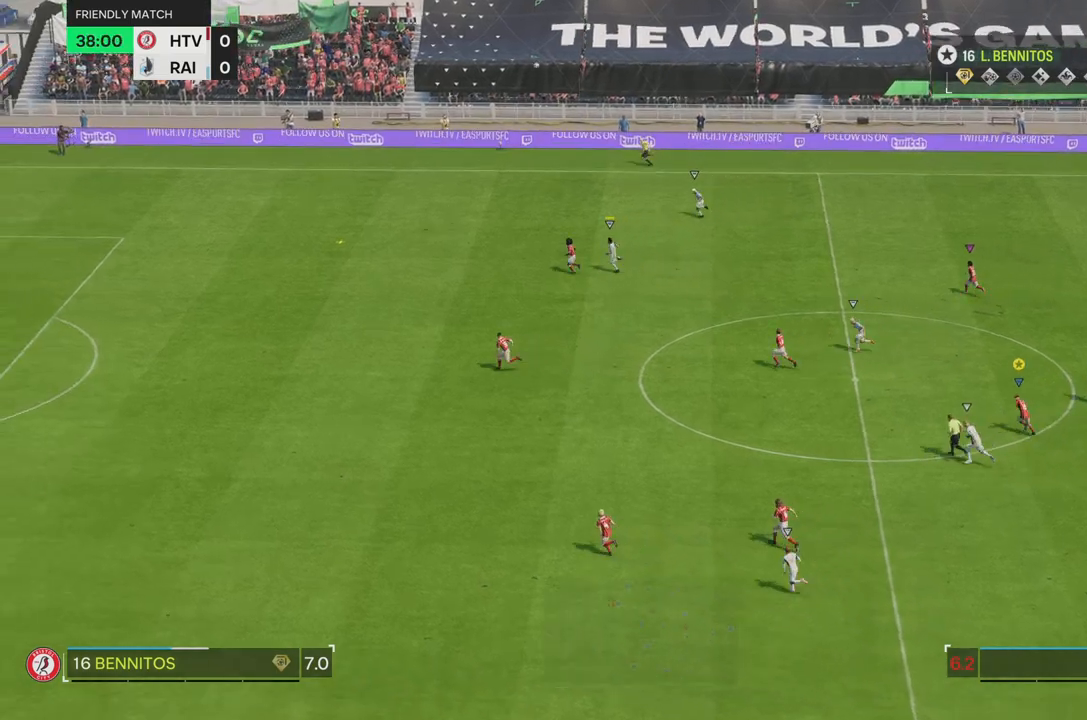
{"buttons": ["R2"], "left_stick": "up-left", "right_stick": "center"}
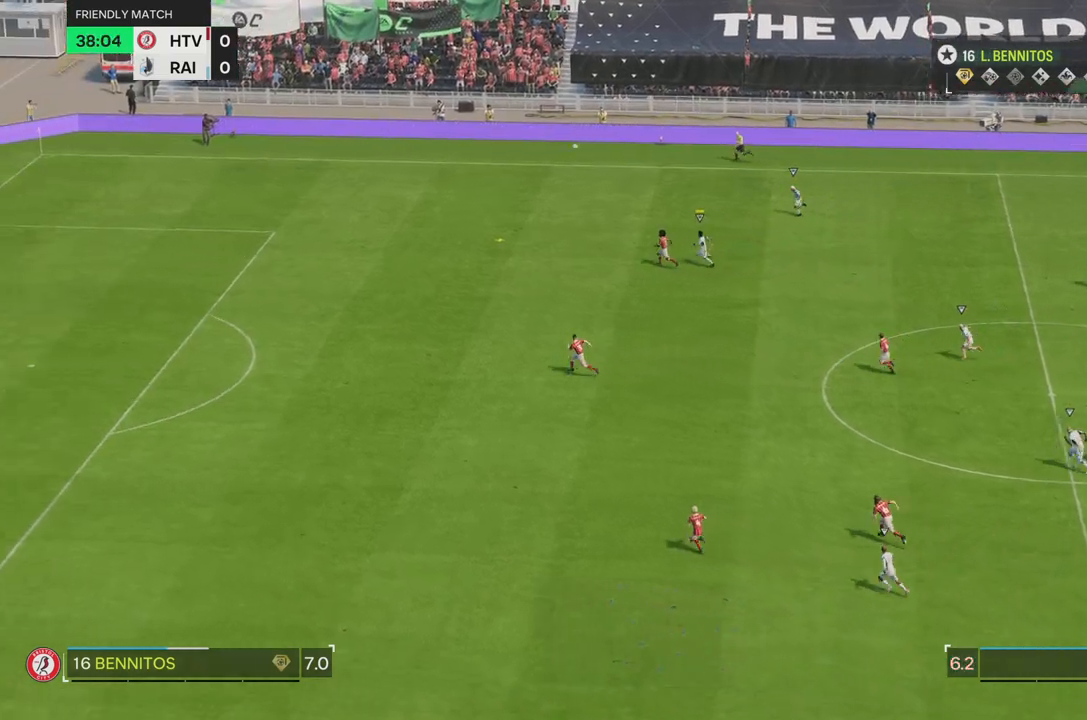
{"buttons": [], "left_stick": "up-left", "right_stick": "center", "events": [[101, "R2", "up"]]}
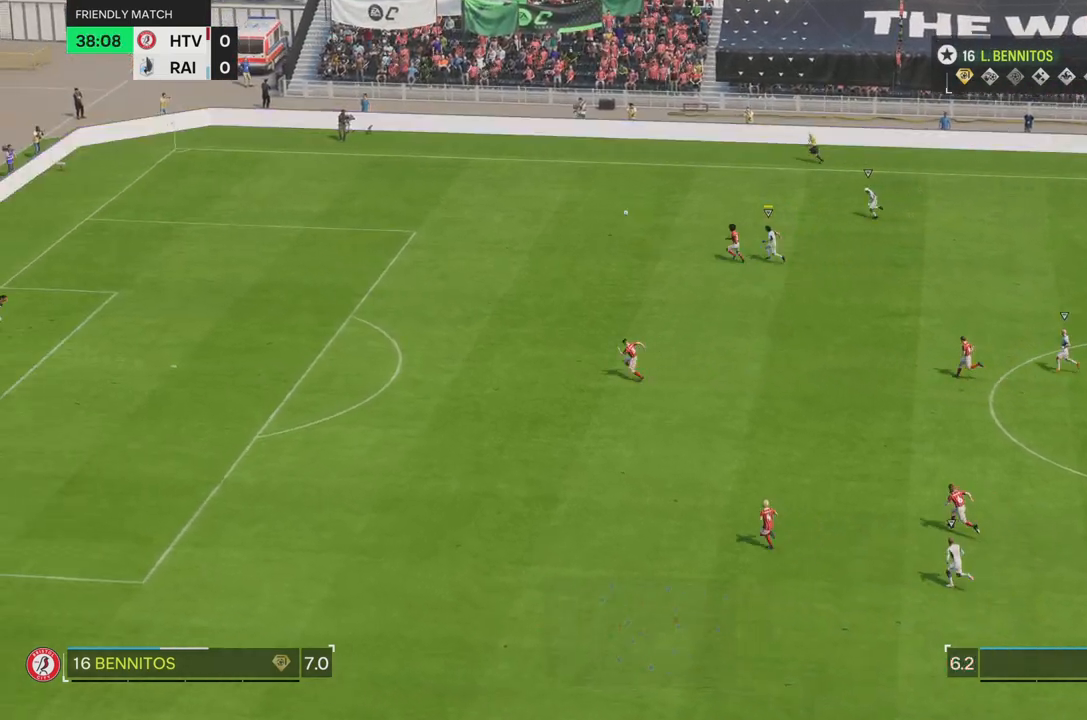
{"buttons": [], "left_stick": "up-left", "right_stick": "center", "events": []}
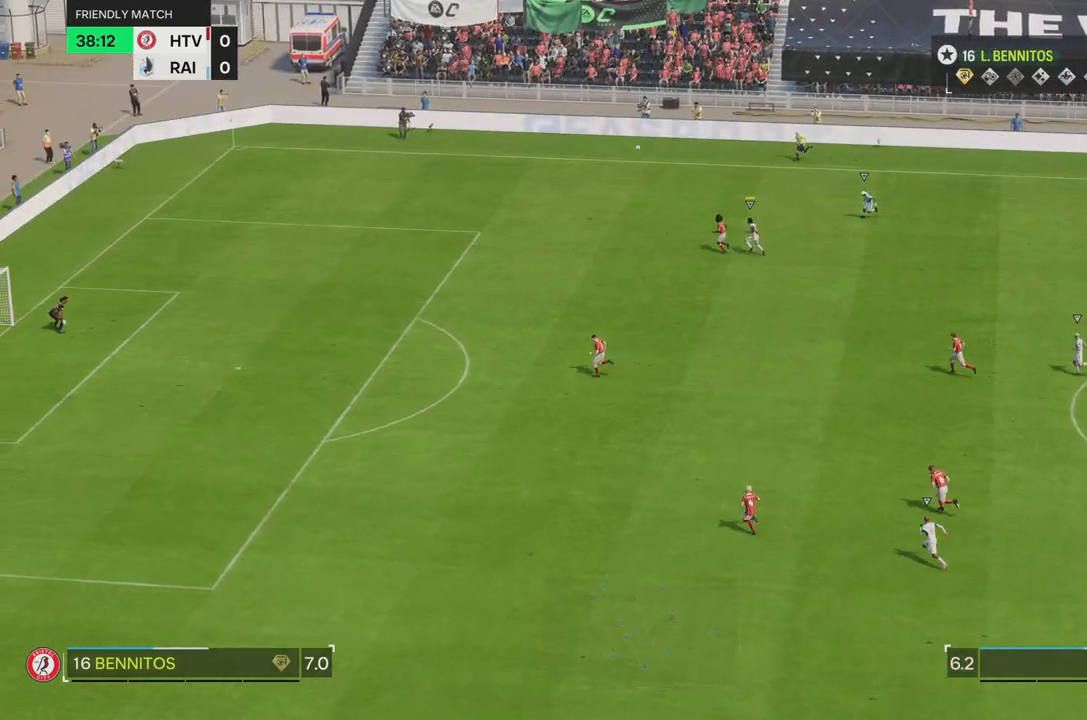
{"buttons": [], "left_stick": "up-left", "right_stick": "center", "events": [[67, "SQUARE", "down"], [234, "SQUARE", "up"]]}